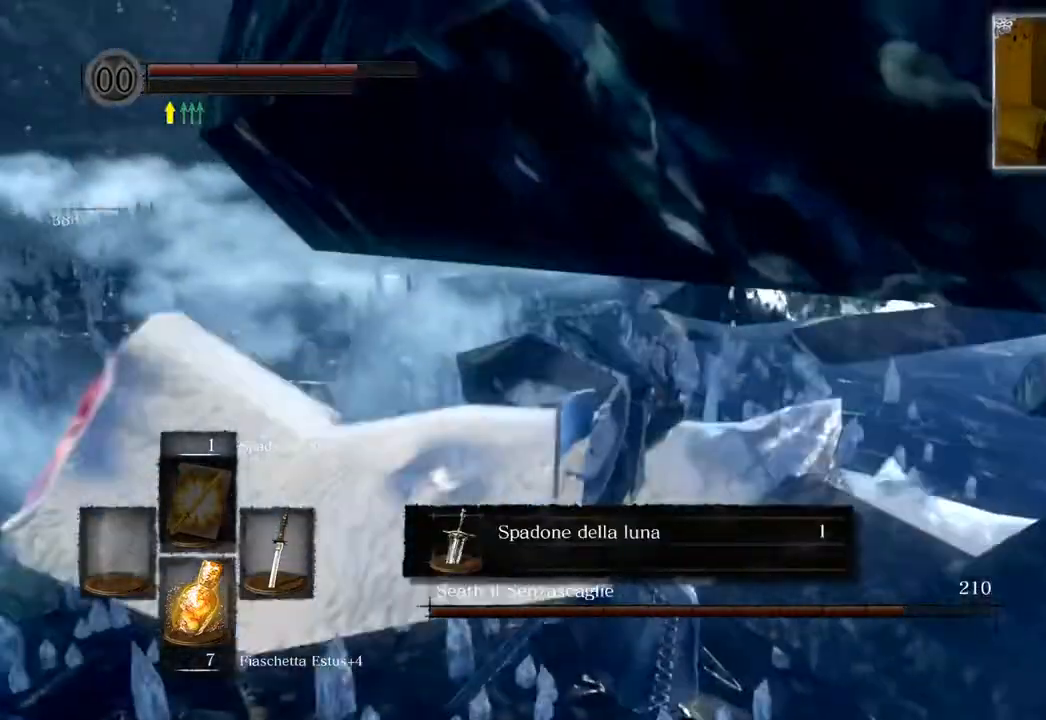
Gameplay with a controller (PlayStation layout); each line is a JSON object with the inputs held at the frame after it. "events" lists button and stick changes between this image and that frame as [ms after this image, input, new state], when the widget could be followed in between.
{"buttons": [], "left_stick": "up-left", "right_stick": "center", "events": [[317, "left_stick", "center"], [333, "right_stick", "up"], [433, "right_stick", "center"], [450, "left_stick", "up-left"]]}
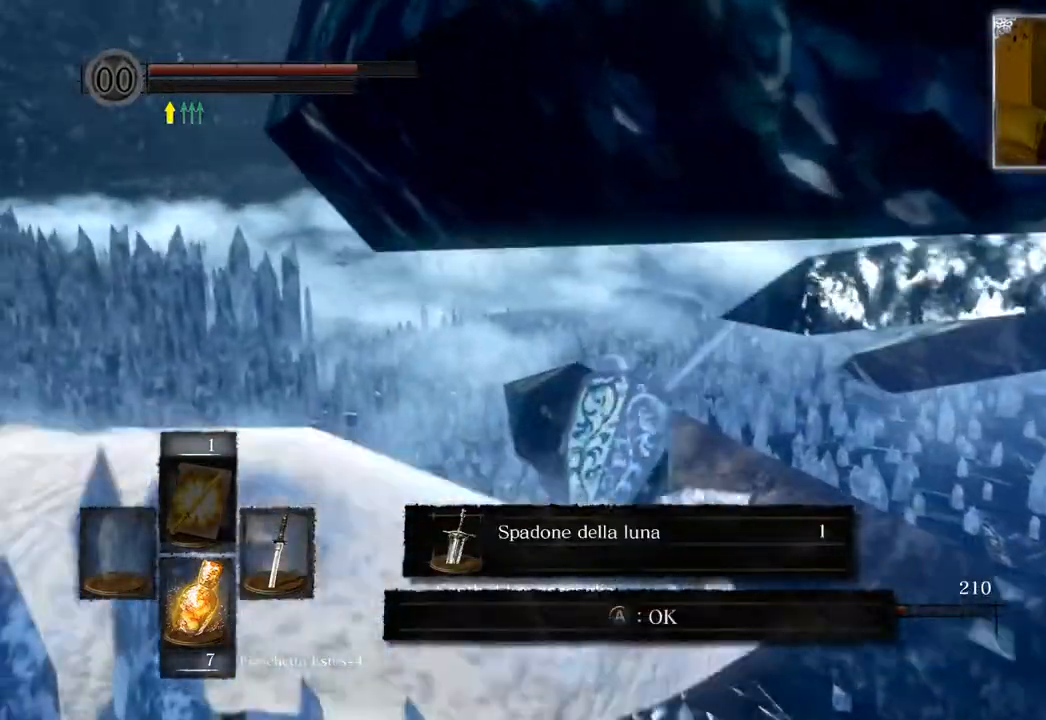
{"buttons": [], "left_stick": "up", "right_stick": "center", "events": [[83, "CIRCLE", "down"], [150, "left_stick", "up"], [183, "CIRCLE", "up"], [250, "CIRCLE", "down"], [350, "CIRCLE", "up"]]}
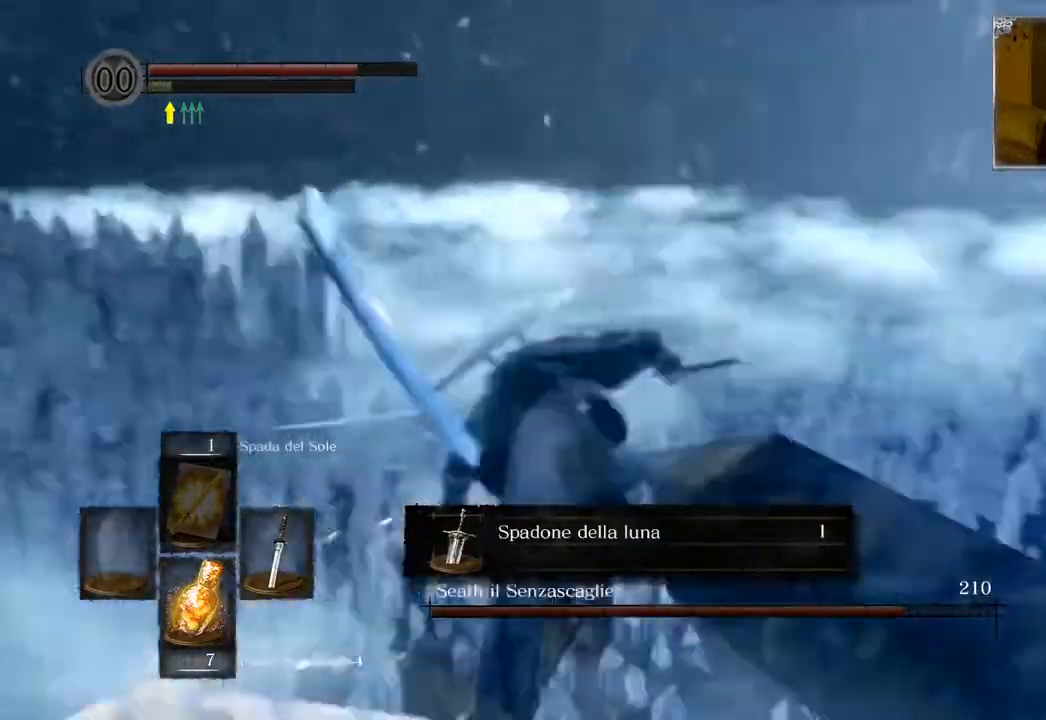
{"buttons": ["CIRCLE"], "left_stick": "up", "right_stick": "center", "events": [[67, "right_stick", "right"], [217, "right_stick", "center"], [317, "CIRCLE", "down"], [417, "CIRCLE", "up"], [500, "CIRCLE", "down"]]}
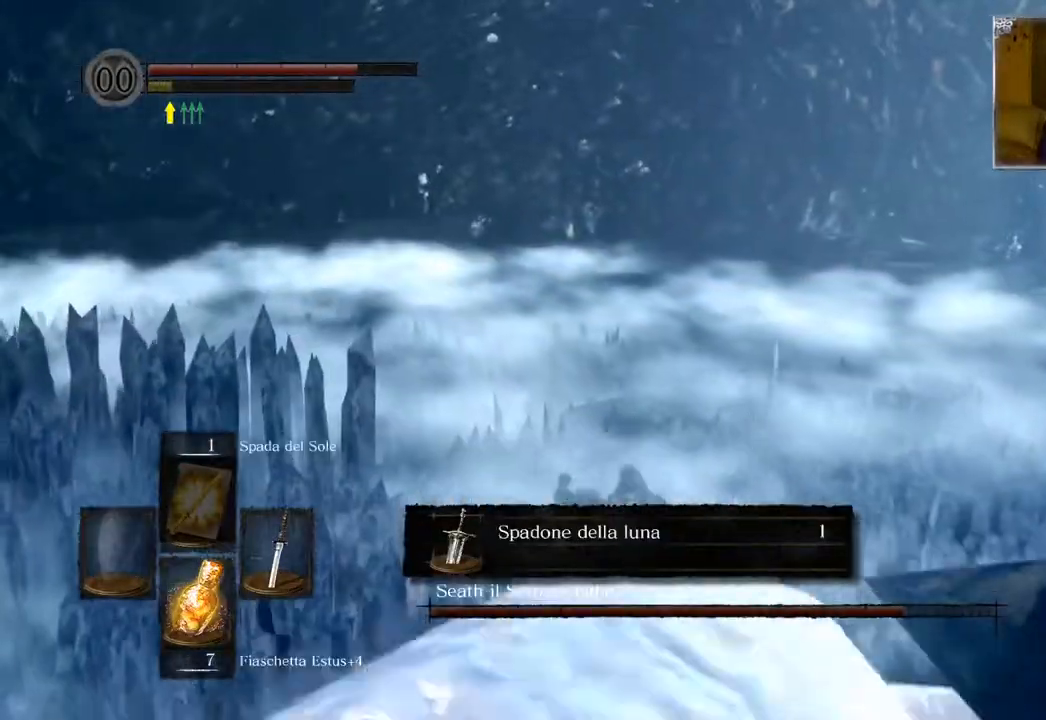
{"buttons": [], "left_stick": "up", "right_stick": "center", "events": [[117, "CIRCLE", "up"], [183, "CIRCLE", "down"], [267, "CIRCLE", "up"], [383, "CIRCLE", "down"], [467, "CIRCLE", "up"]]}
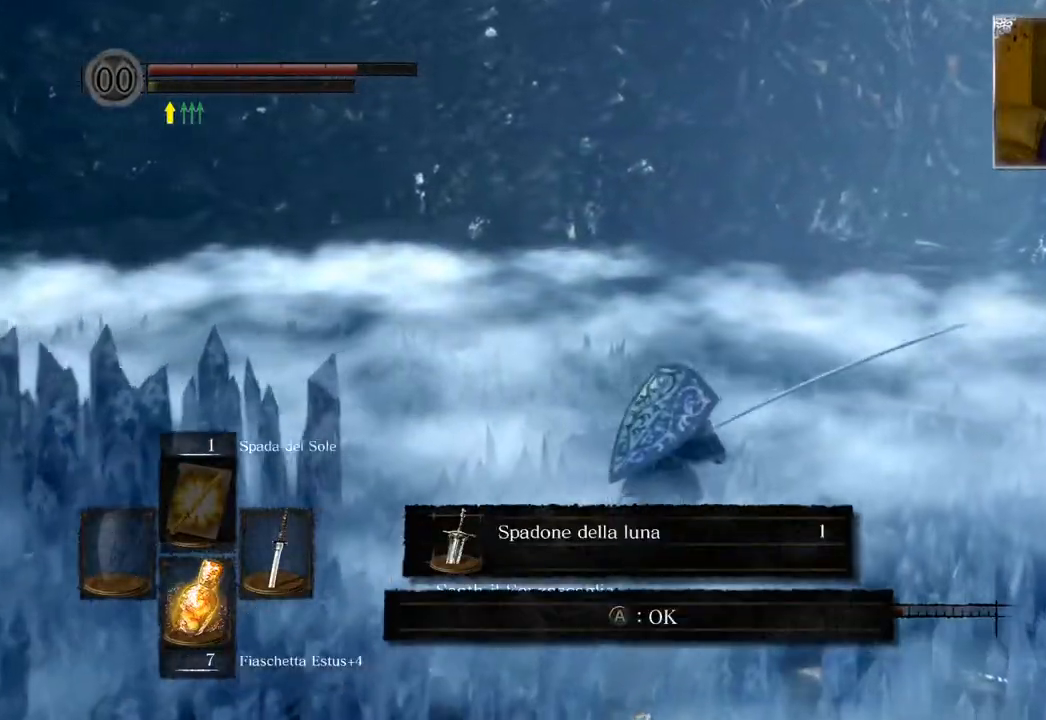
{"buttons": [], "left_stick": "up", "right_stick": "center", "events": [[367, "CIRCLE", "down"], [450, "CIRCLE", "up"]]}
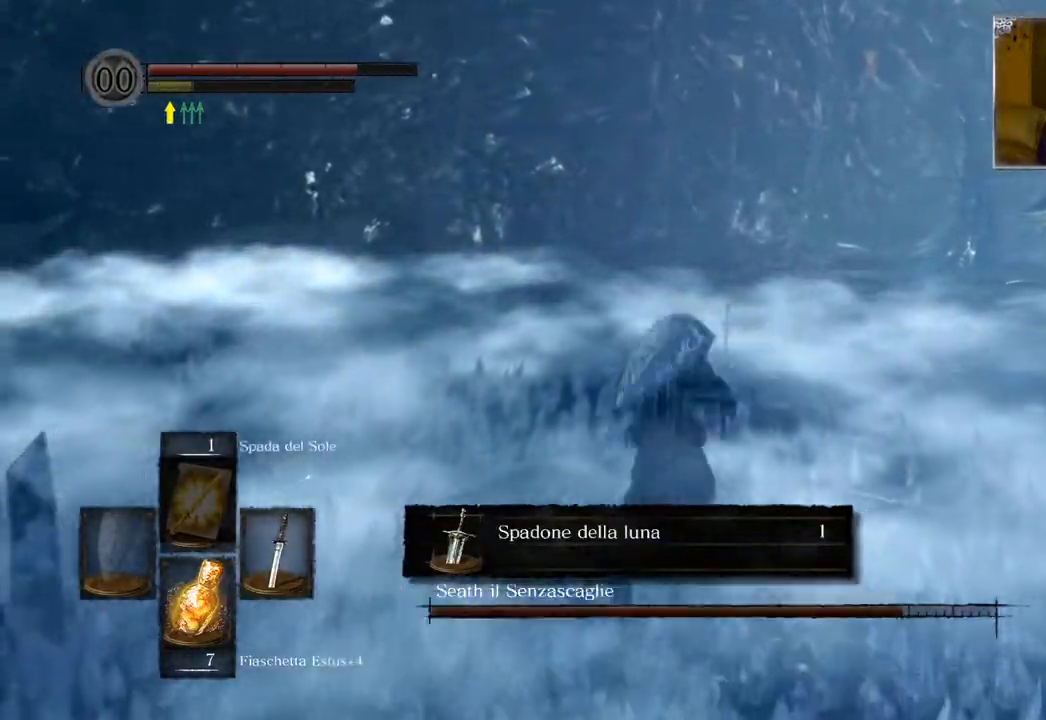
{"buttons": [], "left_stick": "up", "right_stick": "center", "events": [[400, "CIRCLE", "down"], [500, "CIRCLE", "up"]]}
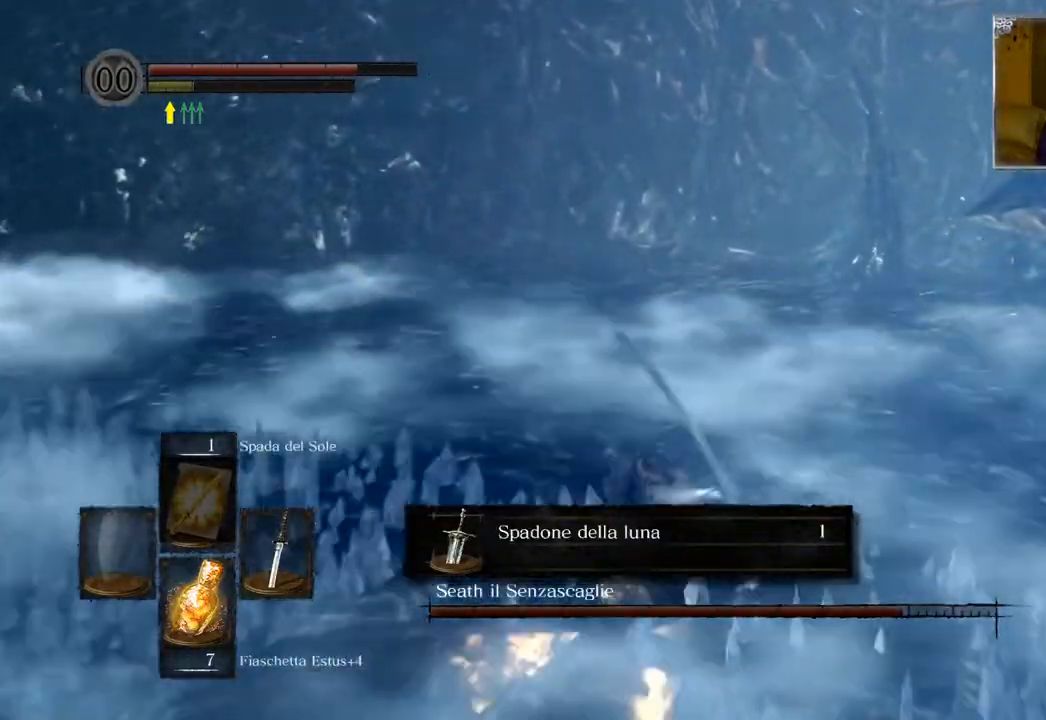
{"buttons": ["CIRCLE"], "left_stick": "up", "right_stick": "center", "events": [[83, "CIRCLE", "down"], [183, "CIRCLE", "up"], [250, "CIRCLE", "down"], [333, "CIRCLE", "up"], [417, "CIRCLE", "down"]]}
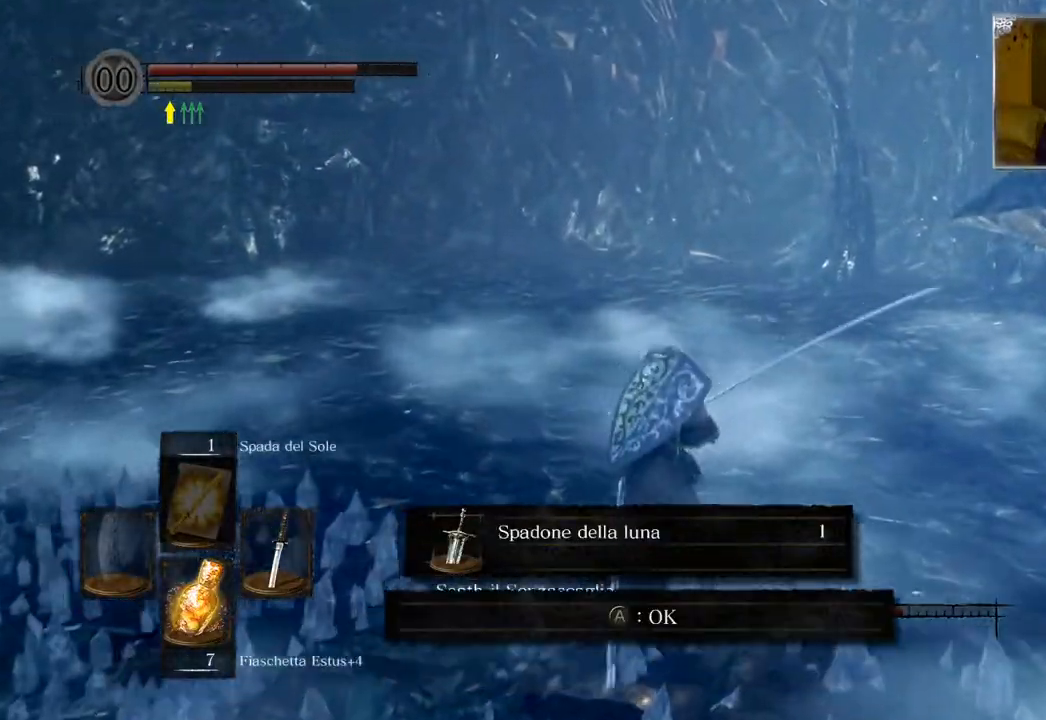
{"buttons": [], "left_stick": "up", "right_stick": "left", "events": [[17, "CIRCLE", "up"], [167, "right_stick", "left"]]}
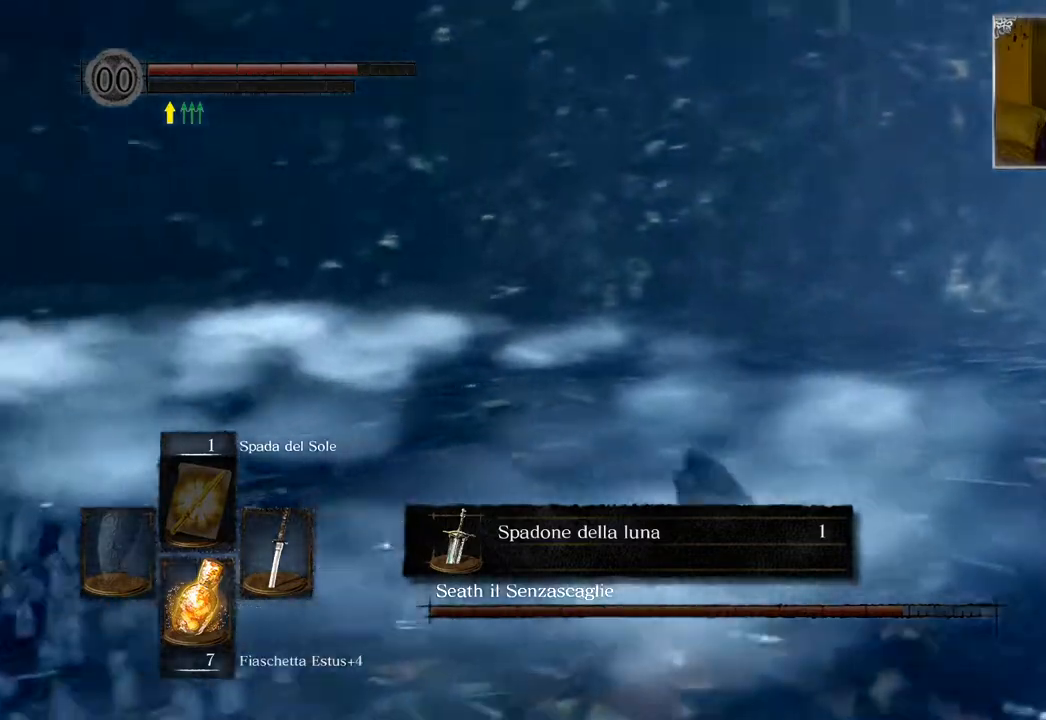
{"buttons": [], "left_stick": "right", "right_stick": "left", "events": [[200, "left_stick", "up-right"], [400, "left_stick", "right"]]}
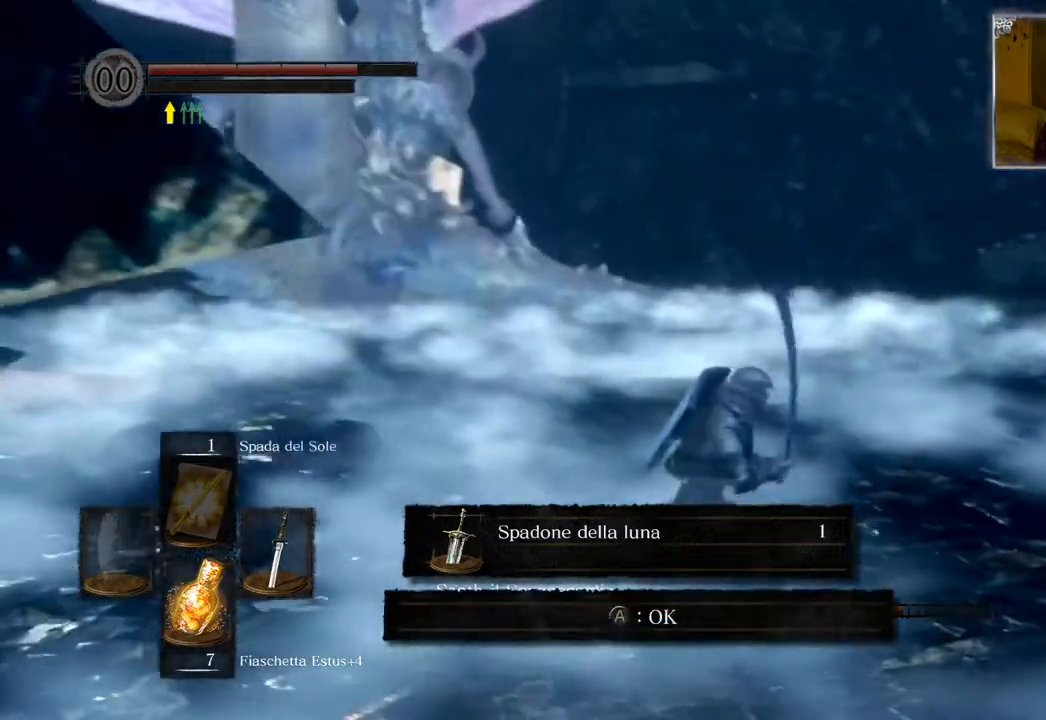
{"buttons": [], "left_stick": "down-right", "right_stick": "left", "events": [[33, "left_stick", "down-right"], [33, "right_stick", "center"], [267, "right_stick", "left"]]}
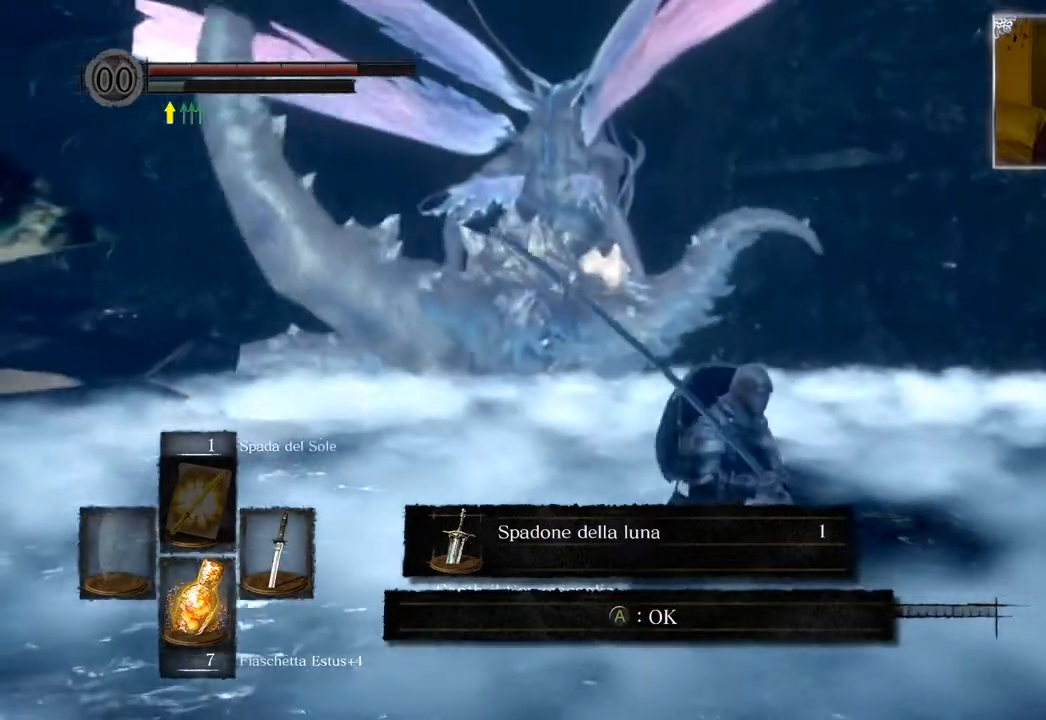
{"buttons": [], "left_stick": "center", "right_stick": "center", "events": [[33, "right_stick", "center"], [300, "right_stick", "left"], [400, "left_stick", "center"], [450, "right_stick", "center"]]}
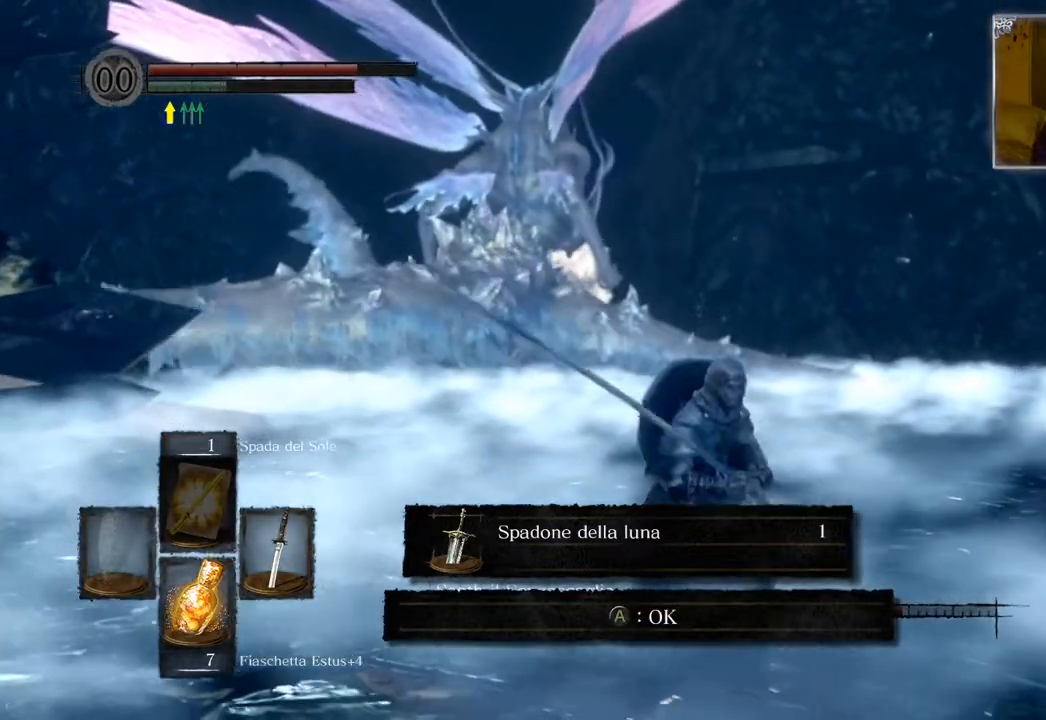
{"buttons": [], "left_stick": "center", "right_stick": "center", "events": [[50, "DPAD_LEFT", "down"], [117, "DPAD_LEFT", "up"]]}
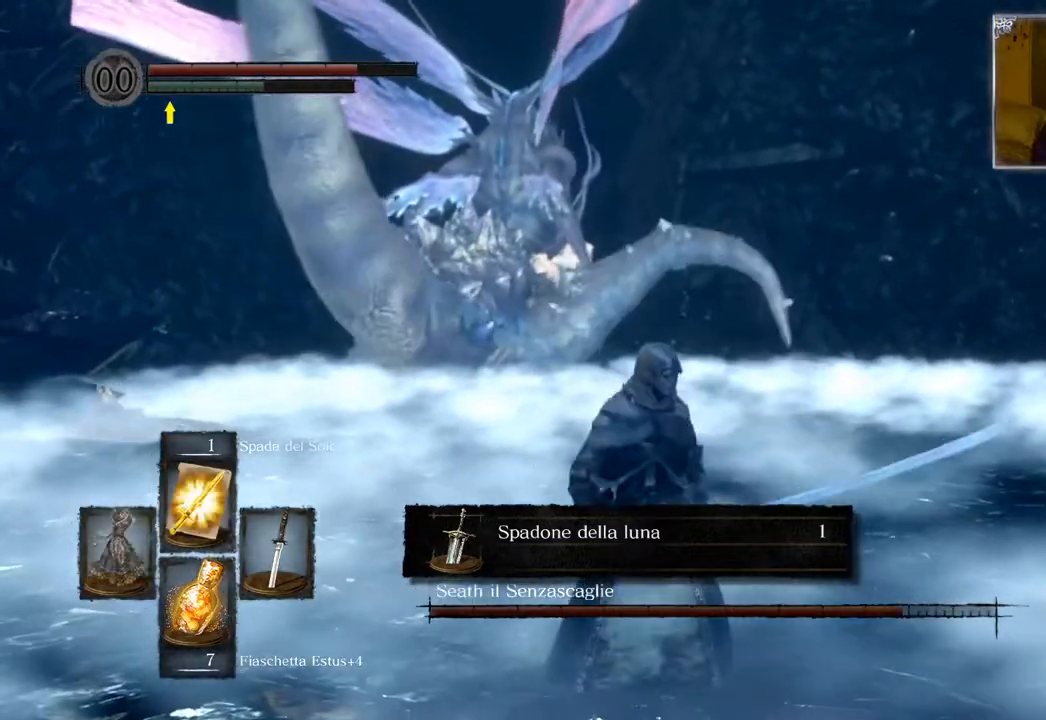
{"buttons": [], "left_stick": "down-right", "right_stick": "center", "events": [[183, "right_stick", "down-left"], [233, "left_stick", "right"], [367, "right_stick", "center"], [383, "left_stick", "down-right"]]}
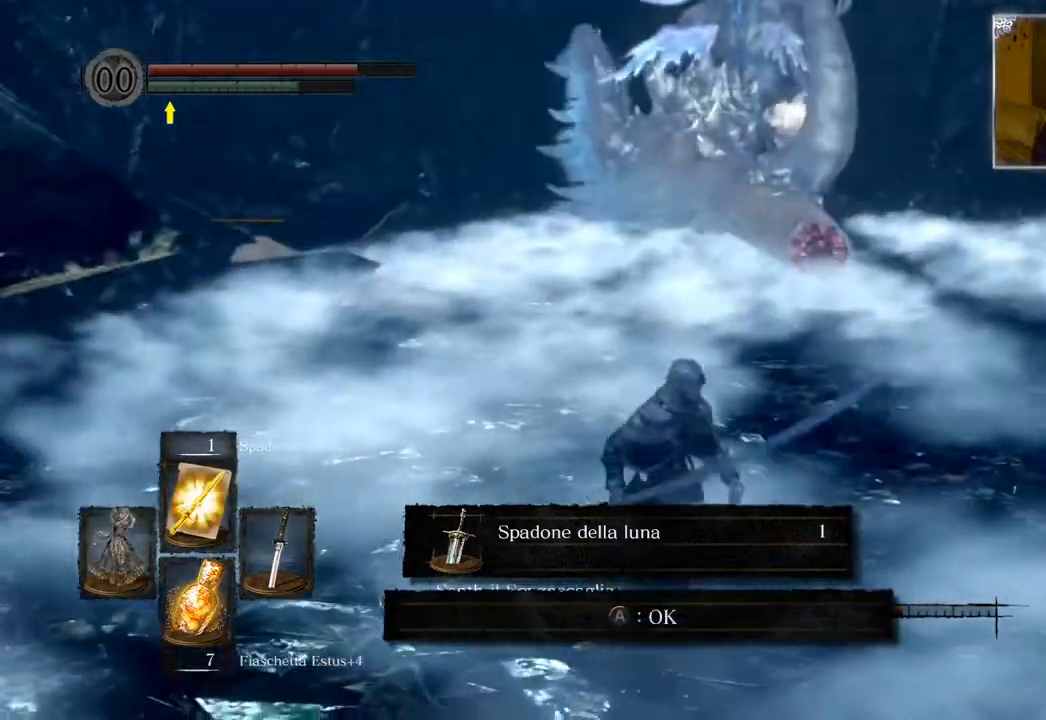
{"buttons": [], "left_stick": "up", "right_stick": "center", "events": [[333, "left_stick", "up-right"], [400, "left_stick", "up"]]}
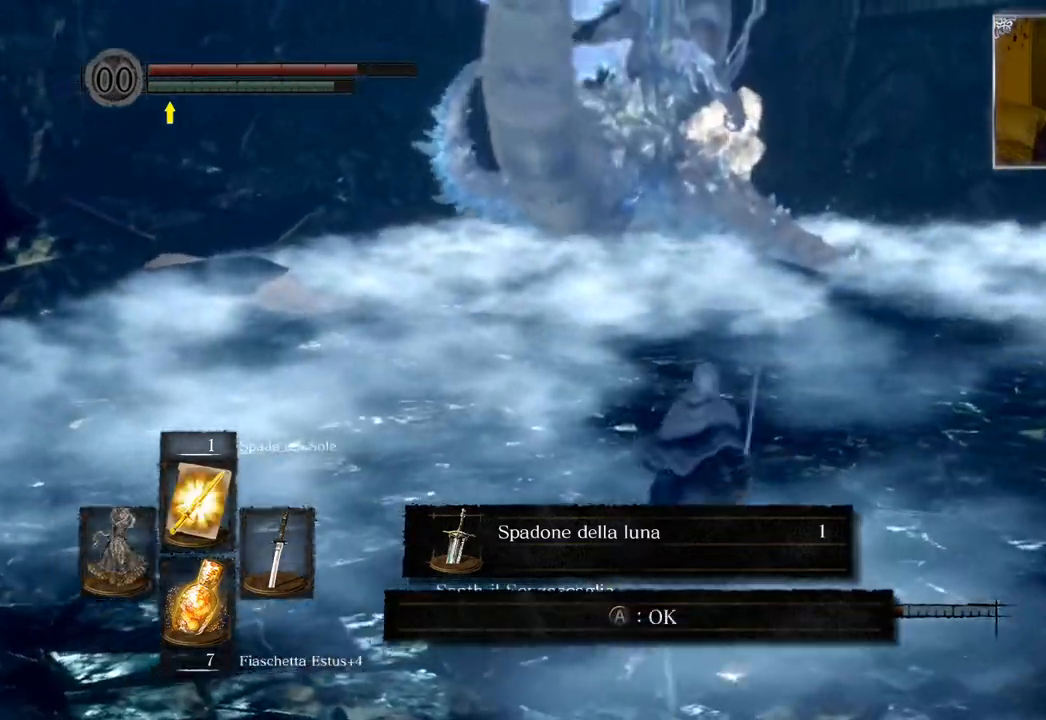
{"buttons": ["L1"], "left_stick": "up", "right_stick": "center", "events": [[33, "right_stick", "up"], [150, "right_stick", "center"], [433, "L1", "down"]]}
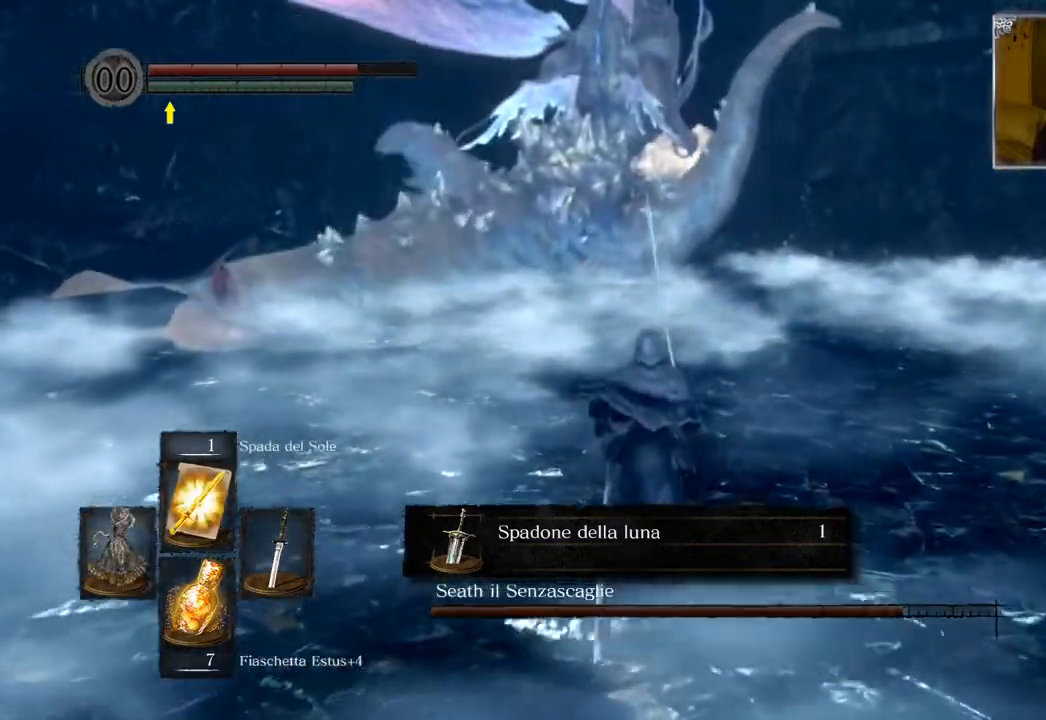
{"buttons": [], "left_stick": "up", "right_stick": "center", "events": [[117, "L1", "up"]]}
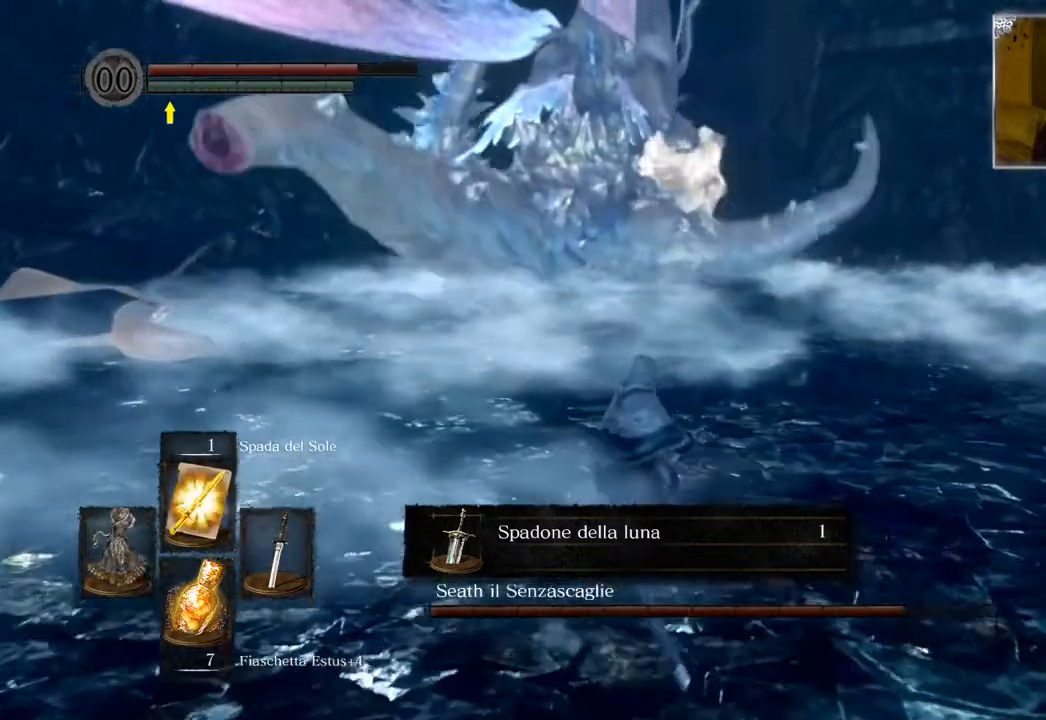
{"buttons": [], "left_stick": "up", "right_stick": "center", "events": []}
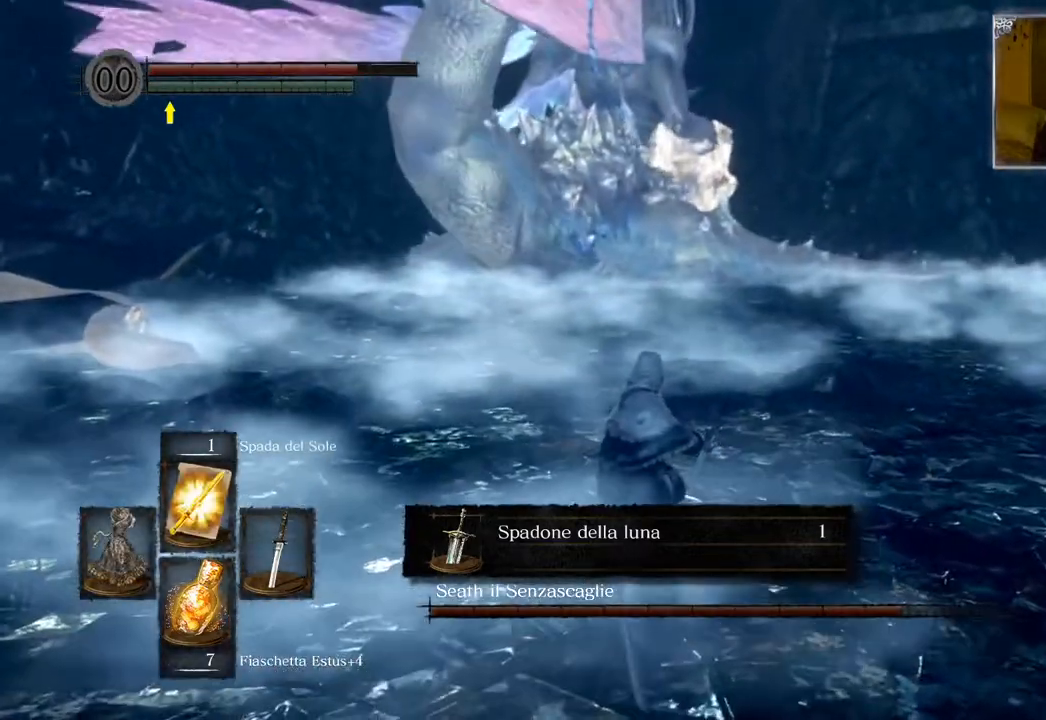
{"buttons": [], "left_stick": "up", "right_stick": "center", "events": []}
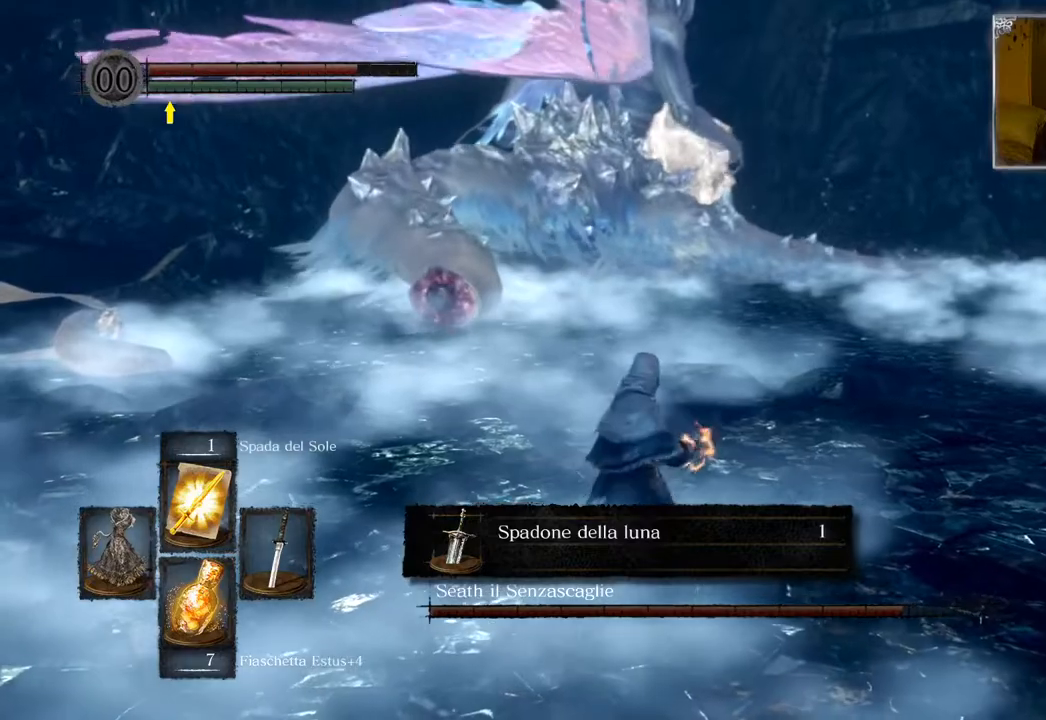
{"buttons": [], "left_stick": "up", "right_stick": "center", "events": []}
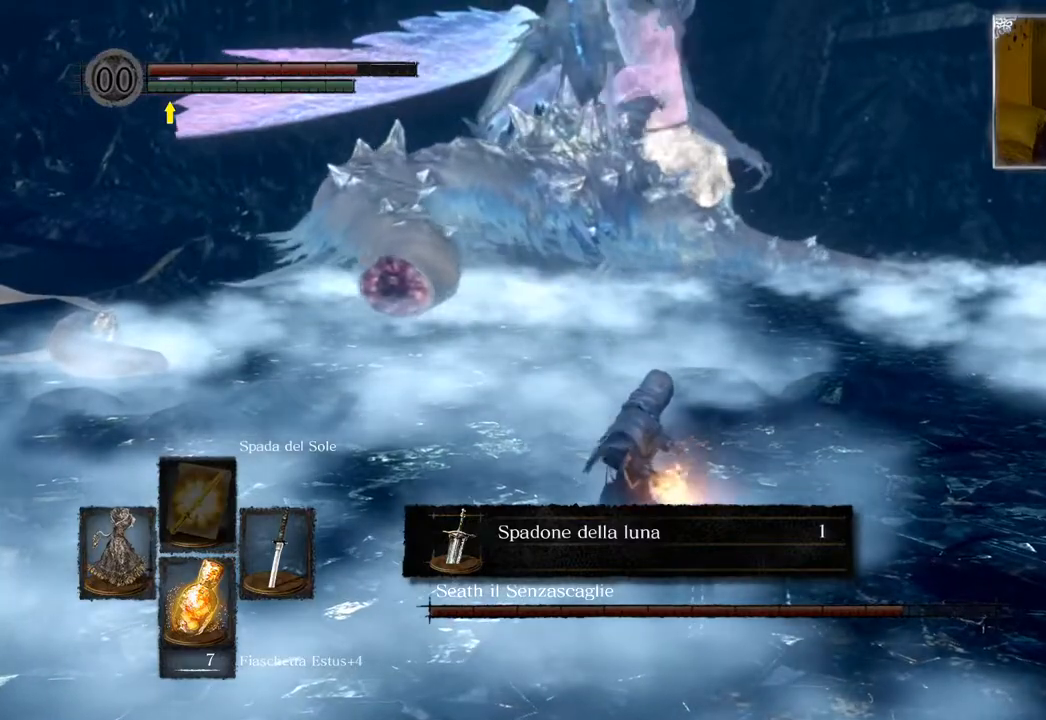
{"buttons": [], "left_stick": "up", "right_stick": "center", "events": []}
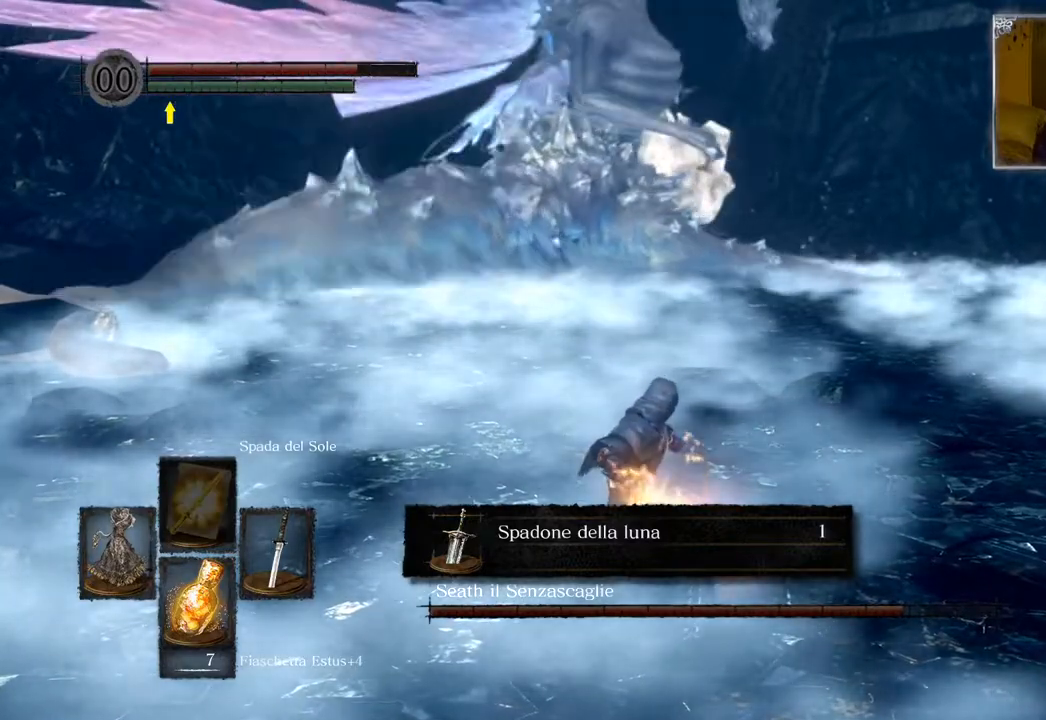
{"buttons": [], "left_stick": "up", "right_stick": "center", "events": []}
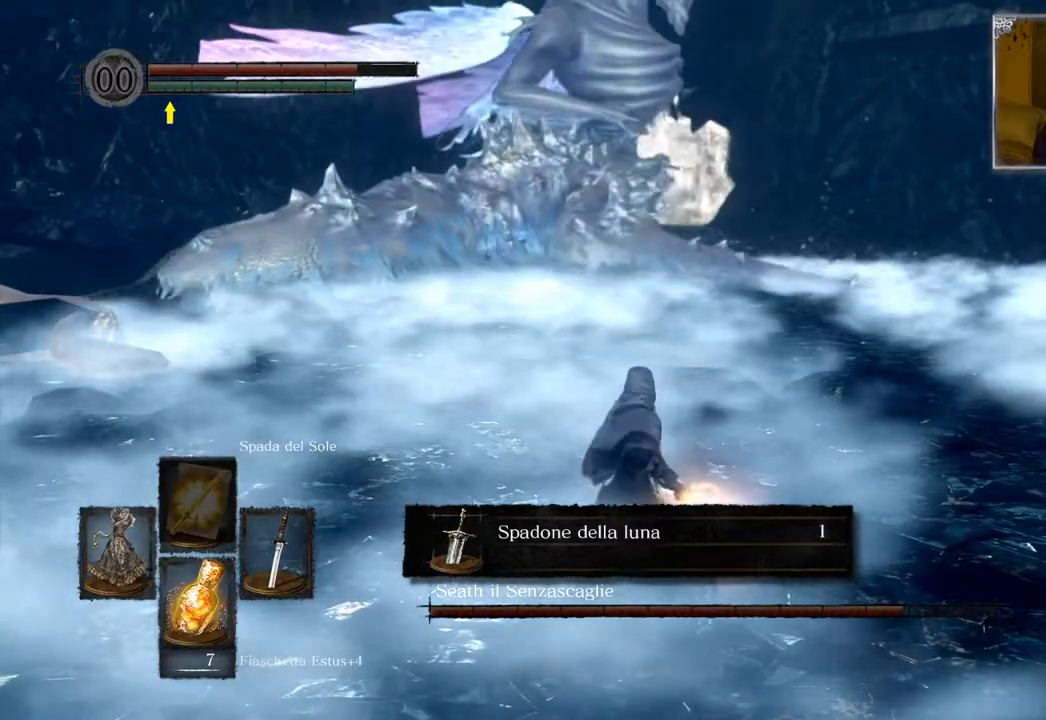
{"buttons": [], "left_stick": "up", "right_stick": "center", "events": [[367, "DPAD_LEFT", "down"], [450, "DPAD_LEFT", "up"]]}
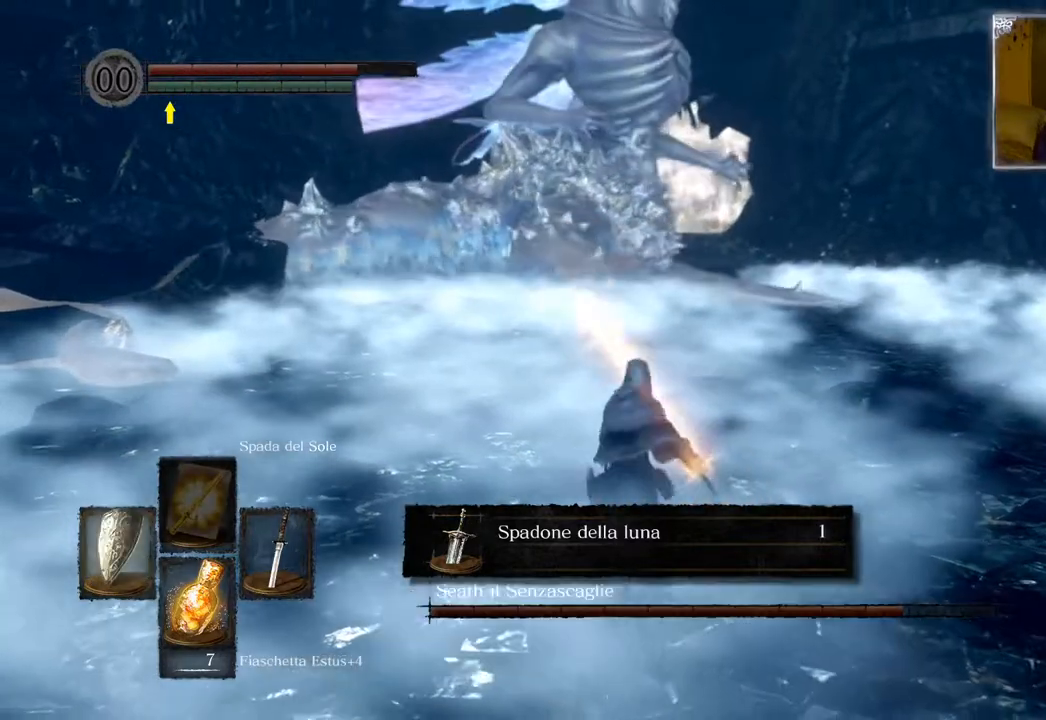
{"buttons": ["CIRCLE"], "left_stick": "up", "right_stick": "center", "events": [[200, "TRIANGLE", "down"], [300, "TRIANGLE", "up"], [450, "CIRCLE", "down"]]}
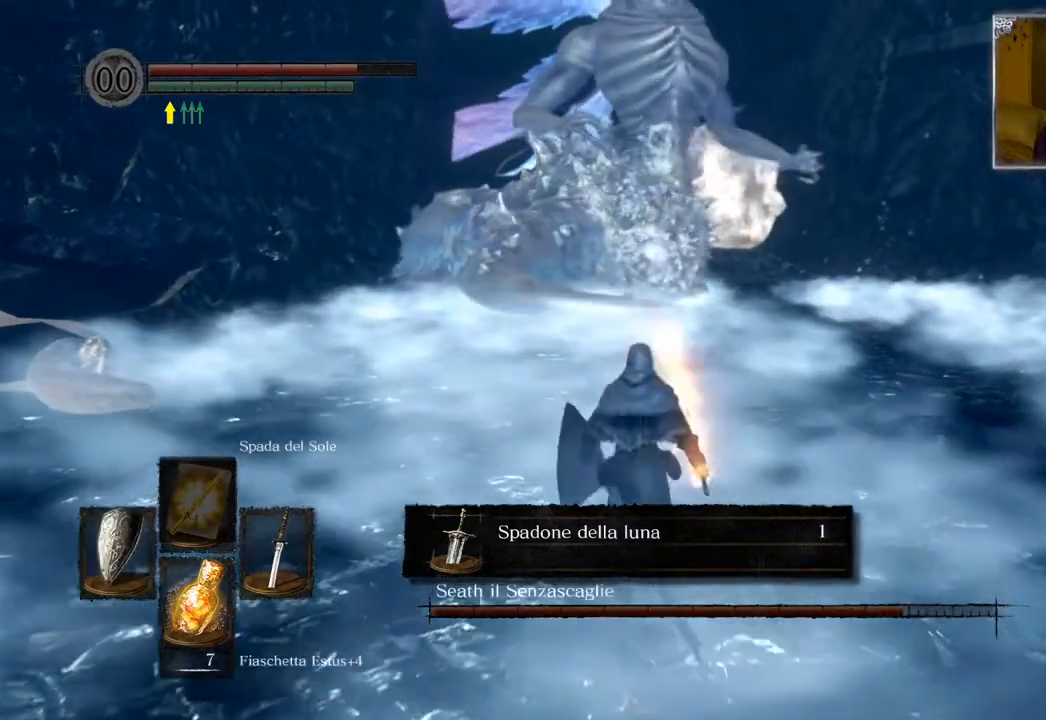
{"buttons": ["CIRCLE"], "left_stick": "up", "right_stick": "center", "events": []}
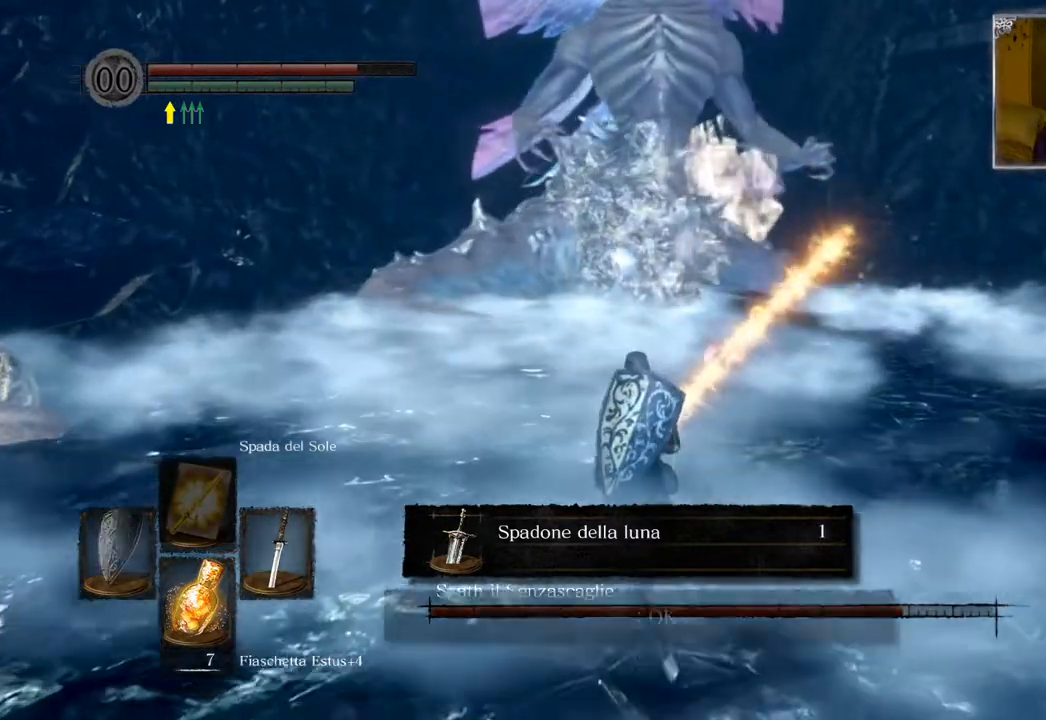
{"buttons": ["CIRCLE"], "left_stick": "up", "right_stick": "center", "events": []}
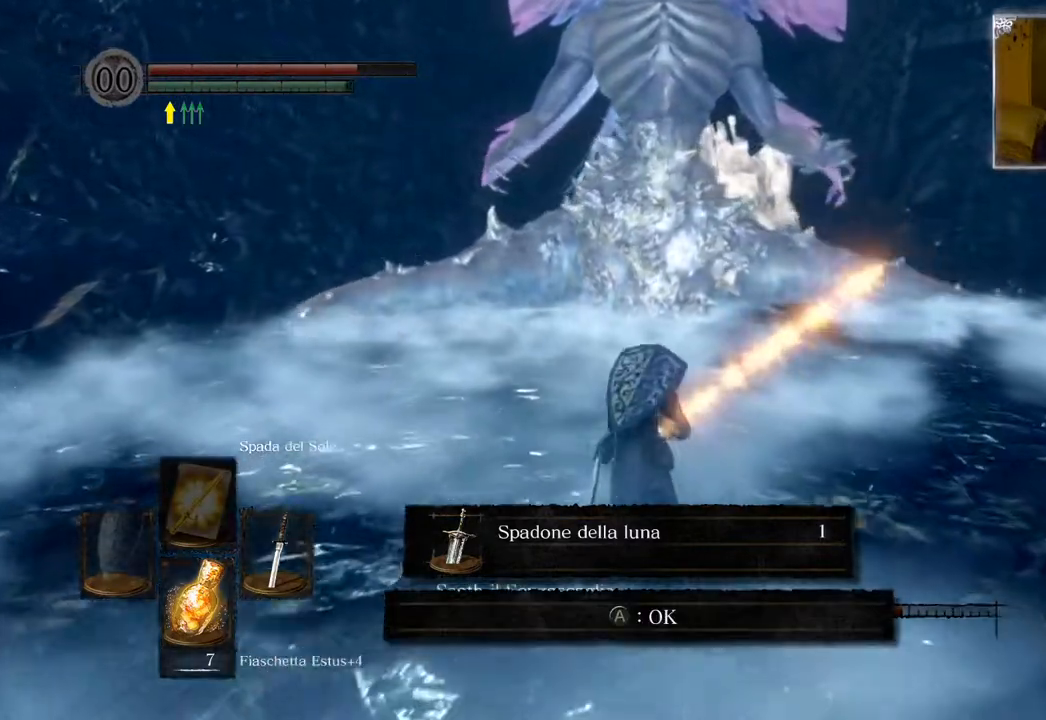
{"buttons": ["CIRCLE"], "left_stick": "up", "right_stick": "center", "events": []}
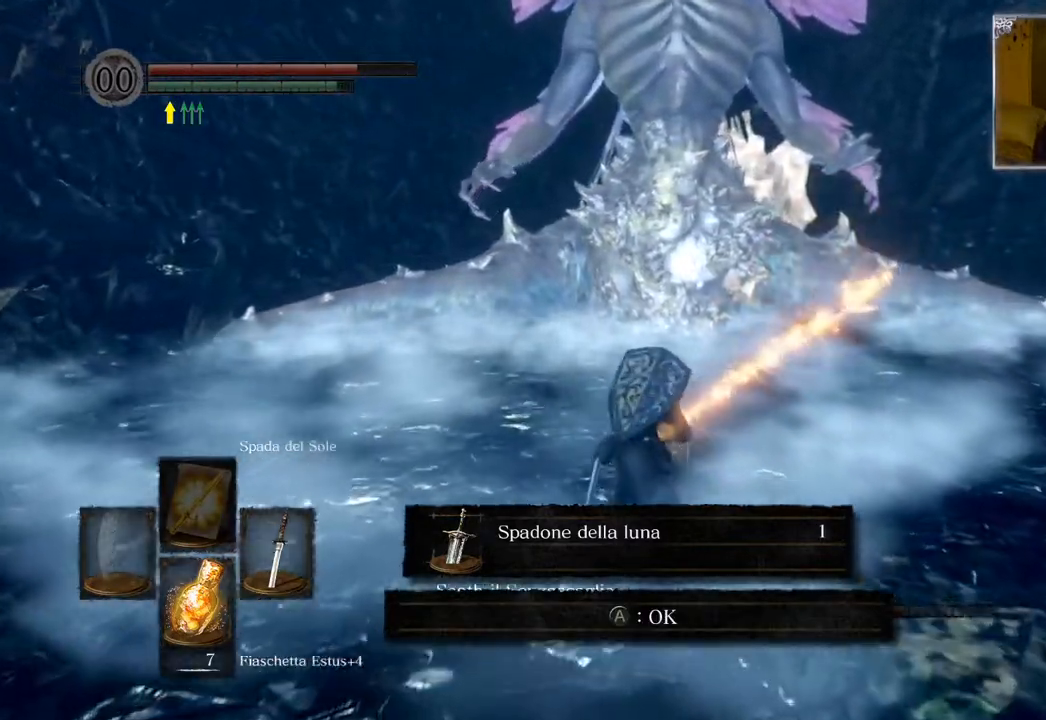
{"buttons": ["CIRCLE"], "left_stick": "up", "right_stick": "center", "events": []}
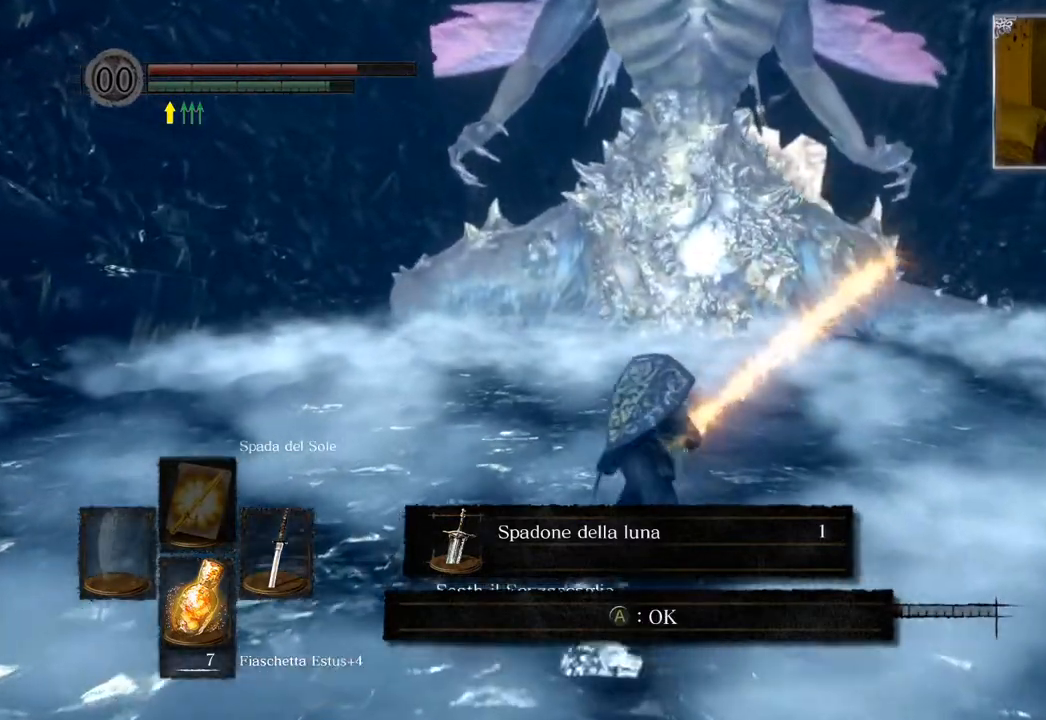
{"buttons": ["CIRCLE"], "left_stick": "up", "right_stick": "center", "events": []}
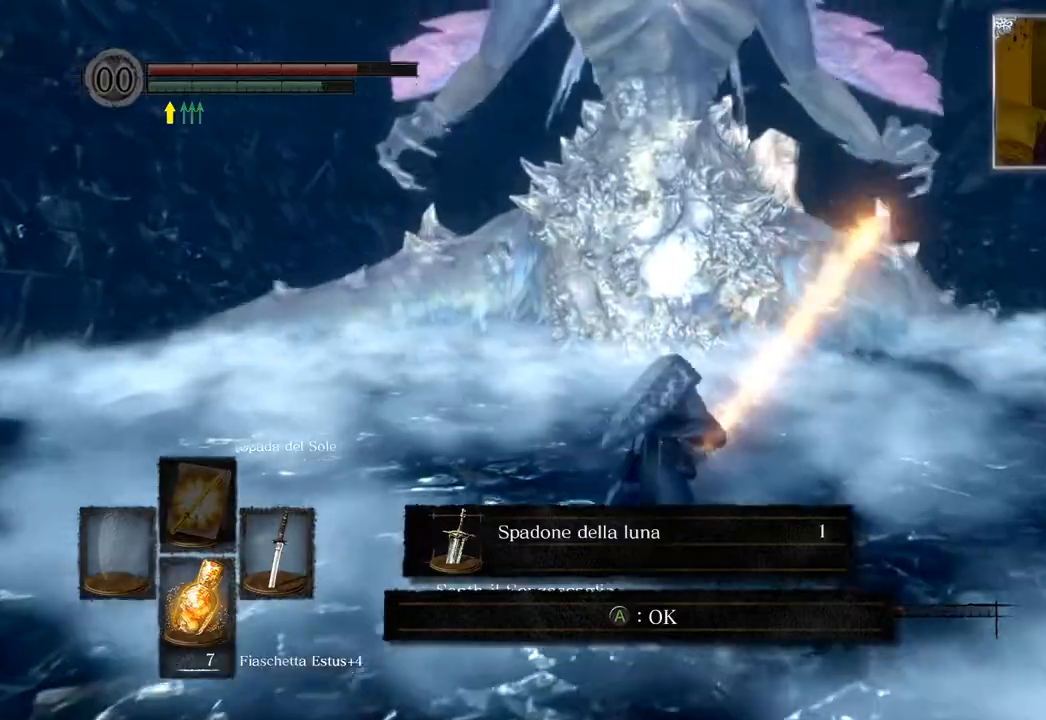
{"buttons": ["CIRCLE"], "left_stick": "up", "right_stick": "center", "events": []}
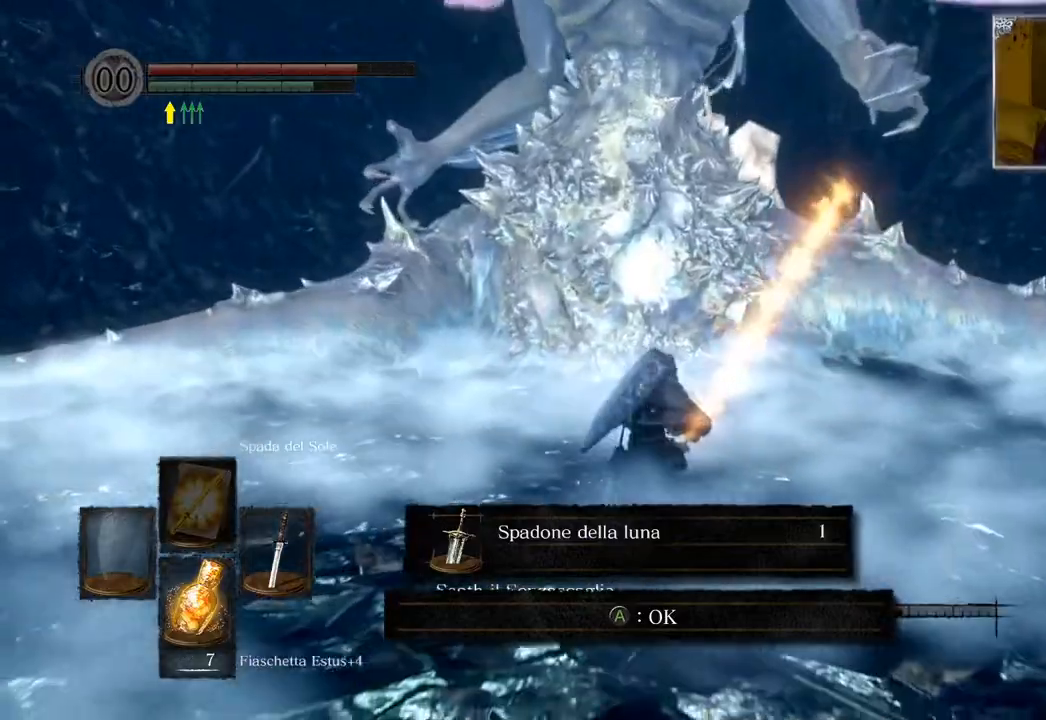
{"buttons": ["CIRCLE"], "left_stick": "up", "right_stick": "center", "events": []}